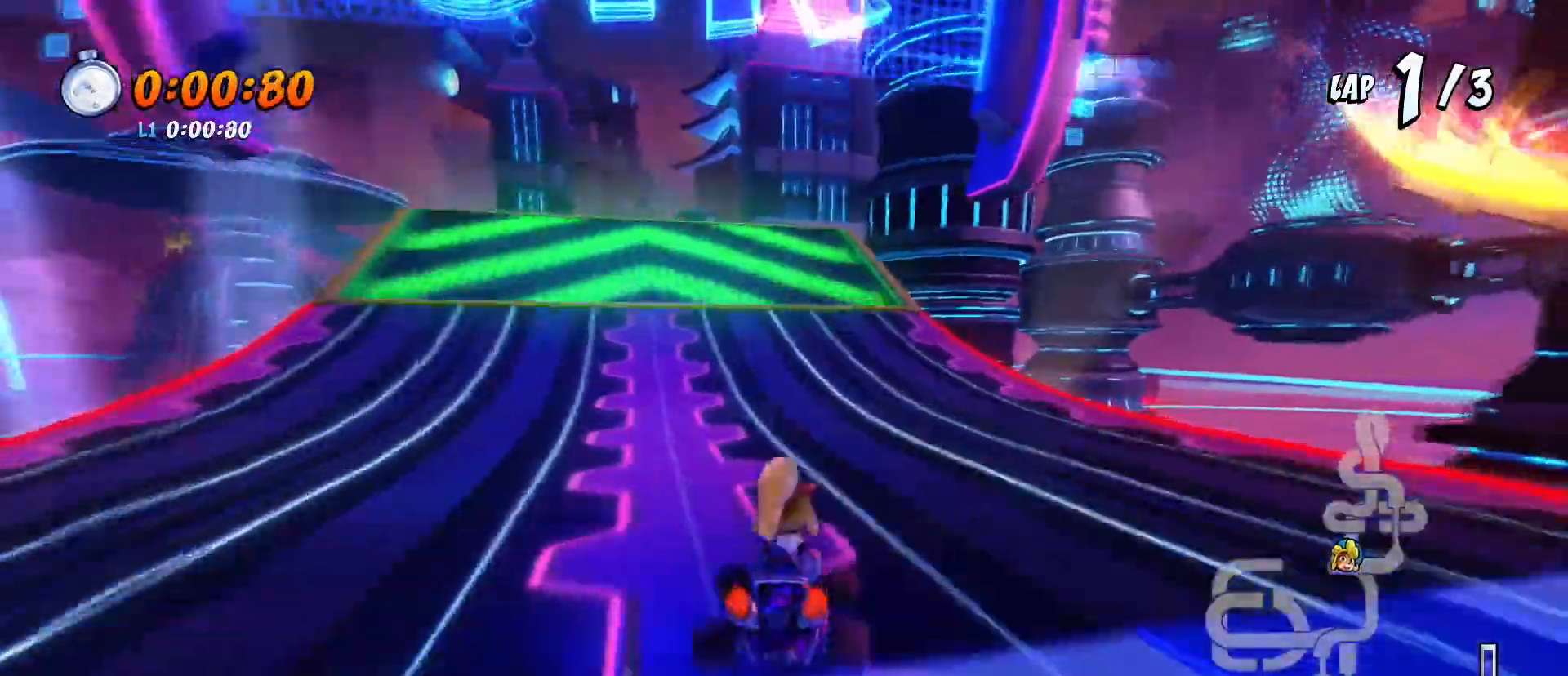
Gameplay with a controller (PlayStation layout); each line is a JSON object with the inputs held at the frame after it (dt_ms = milliseconds from this image to that frame). "events" lists button and stick changes between this image and that frame as [ms after this image, input, new state], when the widget could be followed in between. Not read: right_stick.
{"dt_ms": 500, "buttons": ["CROSS", "R2"], "left_stick": "center", "events": [[200, "R1", "down"], [233, "DPAD_DOWN", "down"], [267, "DPAD_DOWN", "up"], [367, "R1", "up"]]}
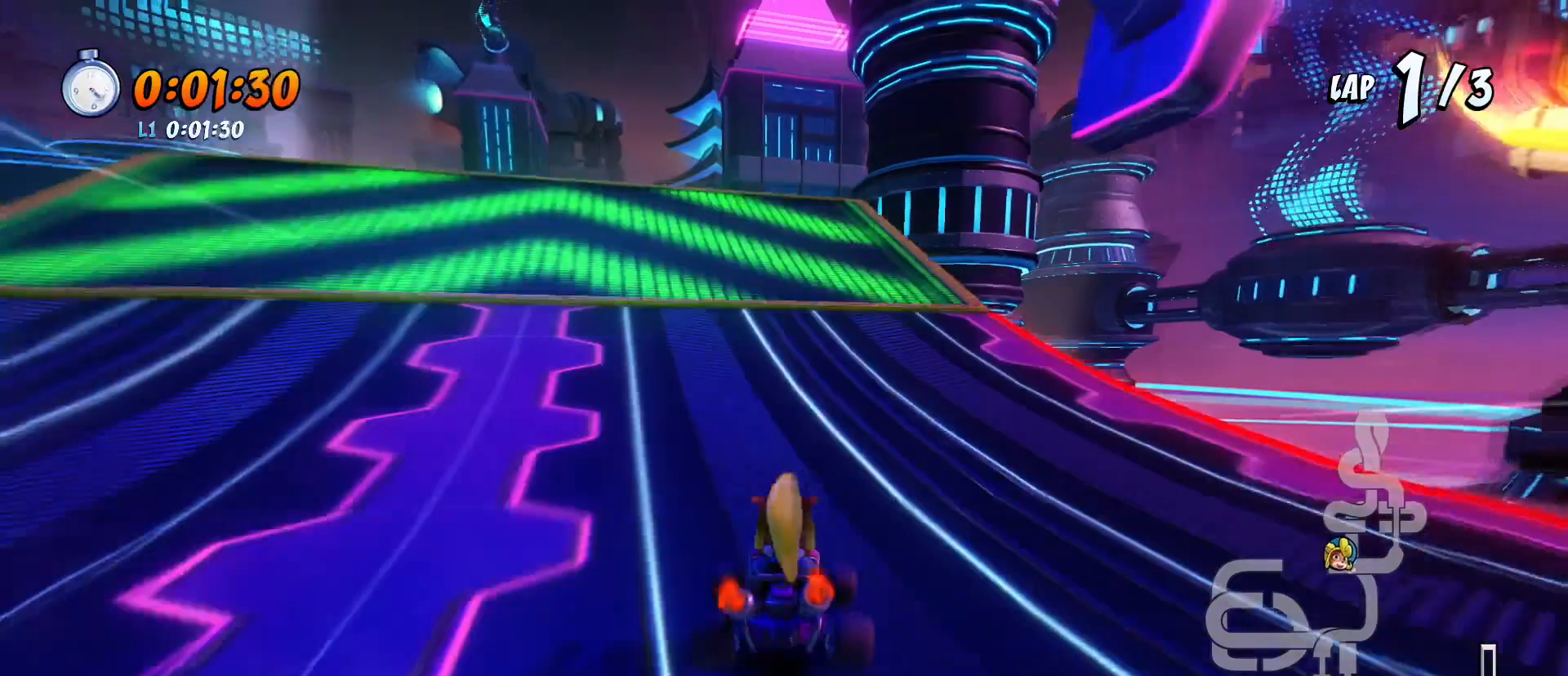
{"dt_ms": 500, "buttons": ["CROSS", "R2", "DPAD_LEFT"], "left_stick": "center", "events": [[133, "R1", "down"], [233, "R1", "up"], [500, "DPAD_LEFT", "down"]]}
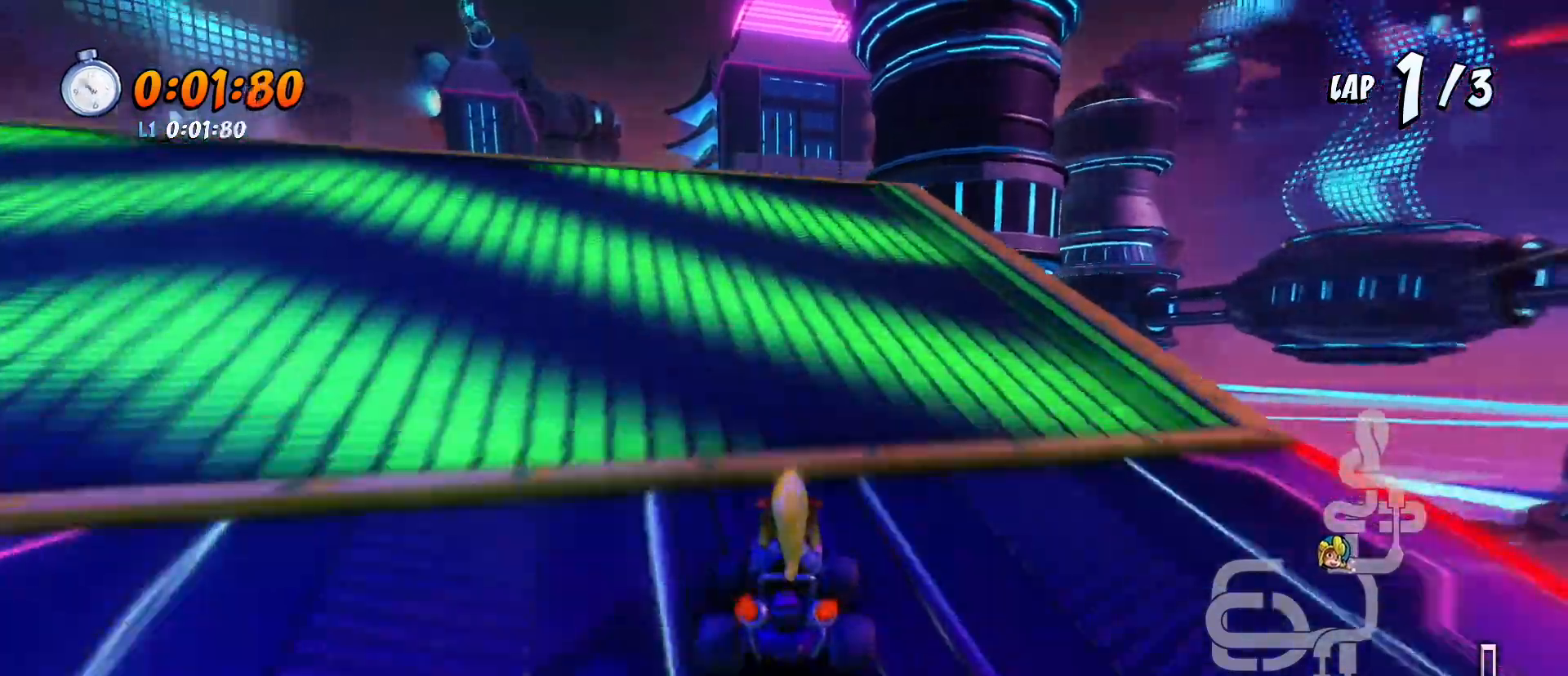
{"dt_ms": 500, "buttons": ["CROSS", "R2", "DPAD_LEFT"], "left_stick": "center", "events": [[67, "DPAD_LEFT", "up"], [500, "DPAD_LEFT", "down"]]}
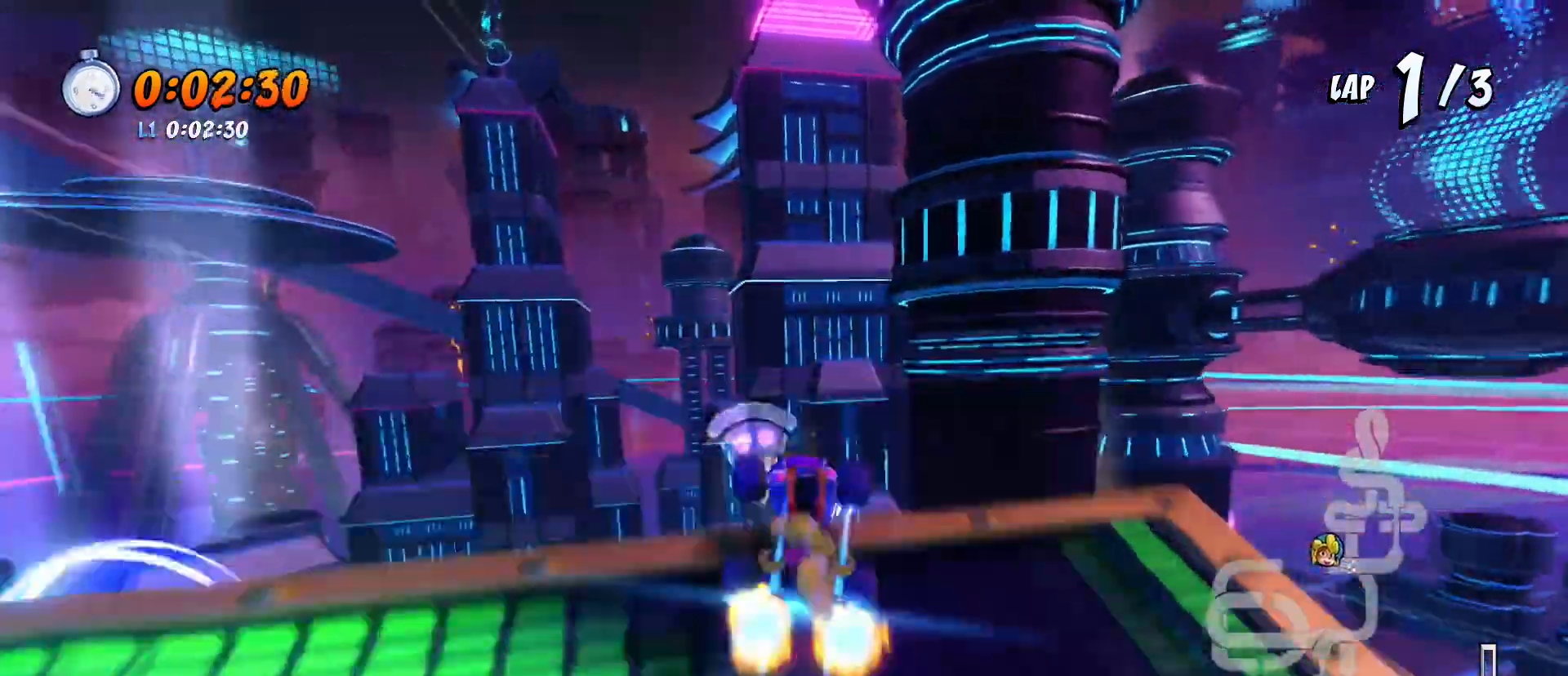
{"dt_ms": 500, "buttons": ["CROSS", "R2", "DPAD_LEFT"], "left_stick": "center", "events": [[67, "DPAD_LEFT", "up"], [500, "DPAD_LEFT", "down"]]}
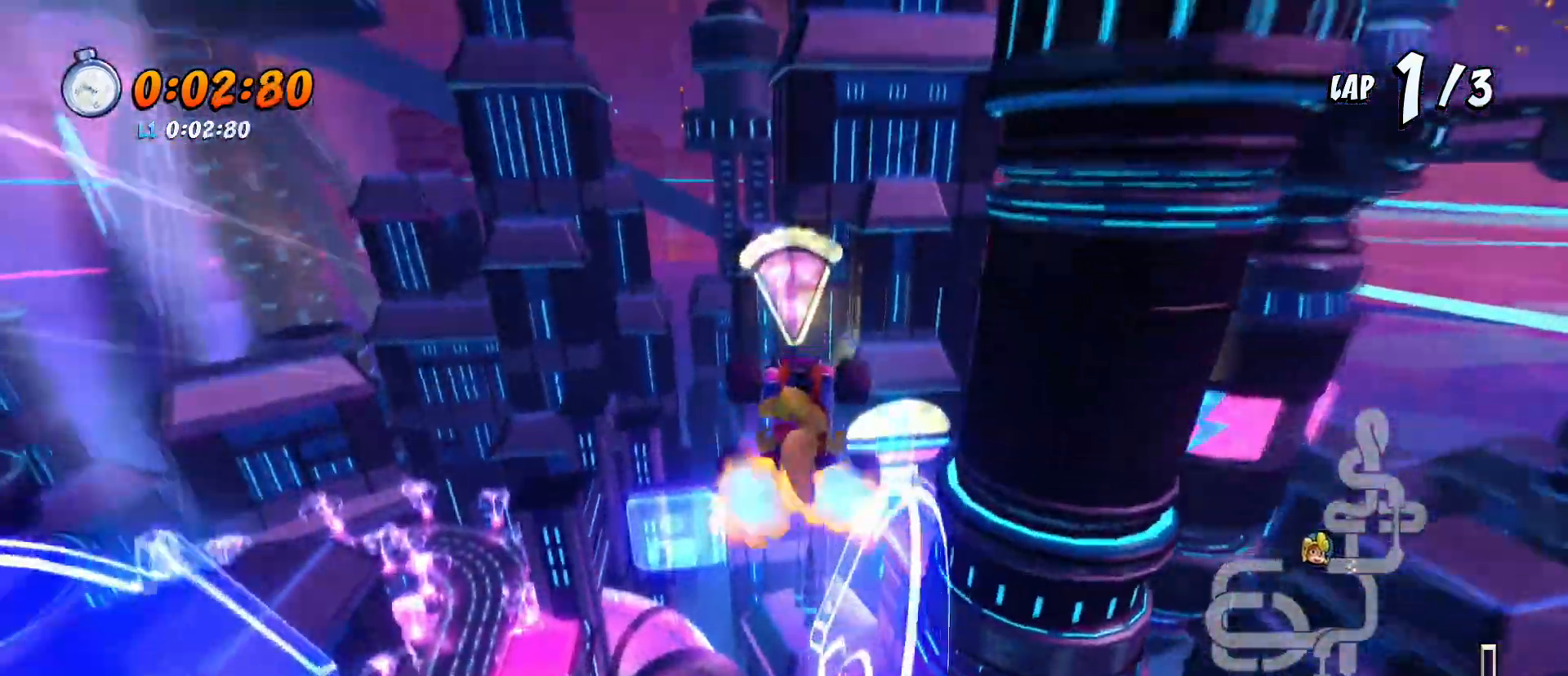
{"dt_ms": 500, "buttons": ["CROSS", "R2"], "left_stick": "center", "events": [[100, "DPAD_LEFT", "up"]]}
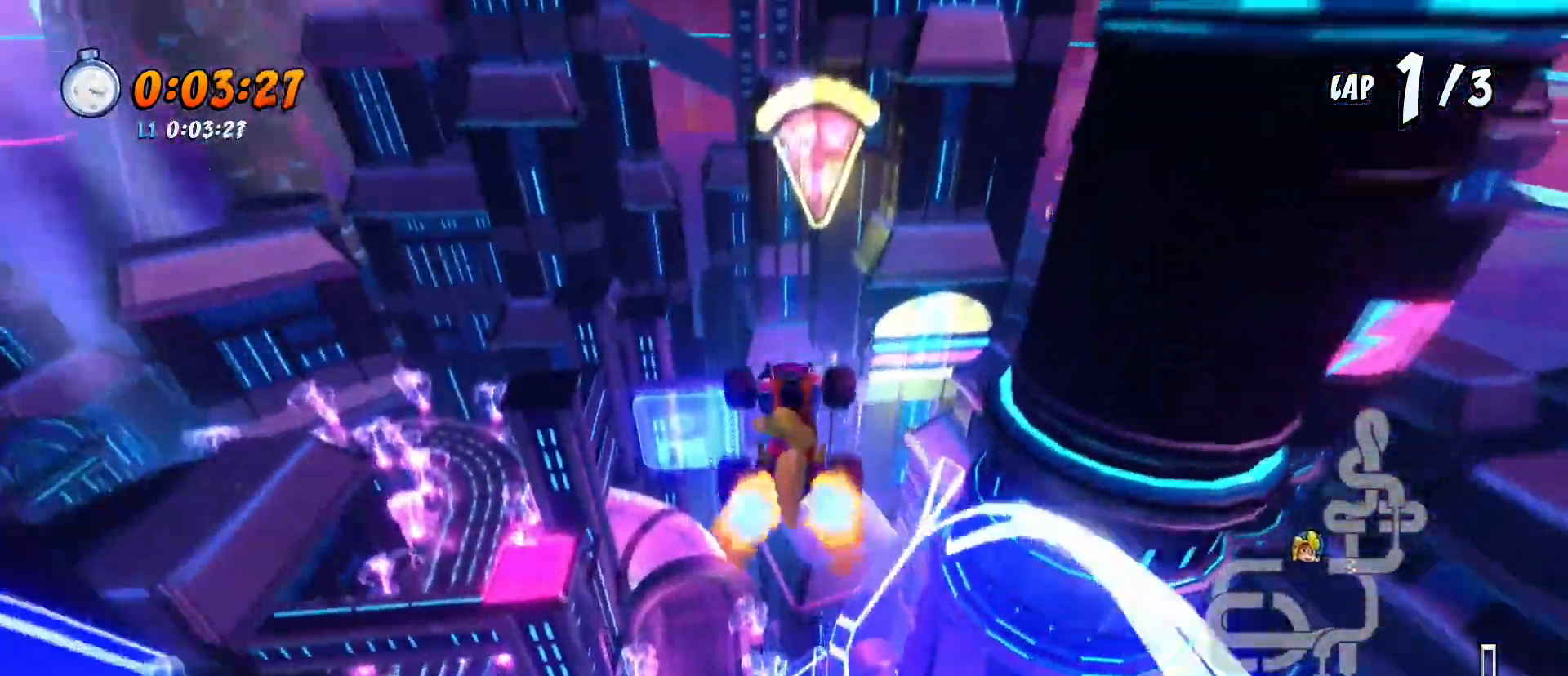
{"dt_ms": 500, "buttons": ["CROSS", "R2"], "left_stick": "center", "events": [[300, "DPAD_LEFT", "down"], [367, "DPAD_LEFT", "up"]]}
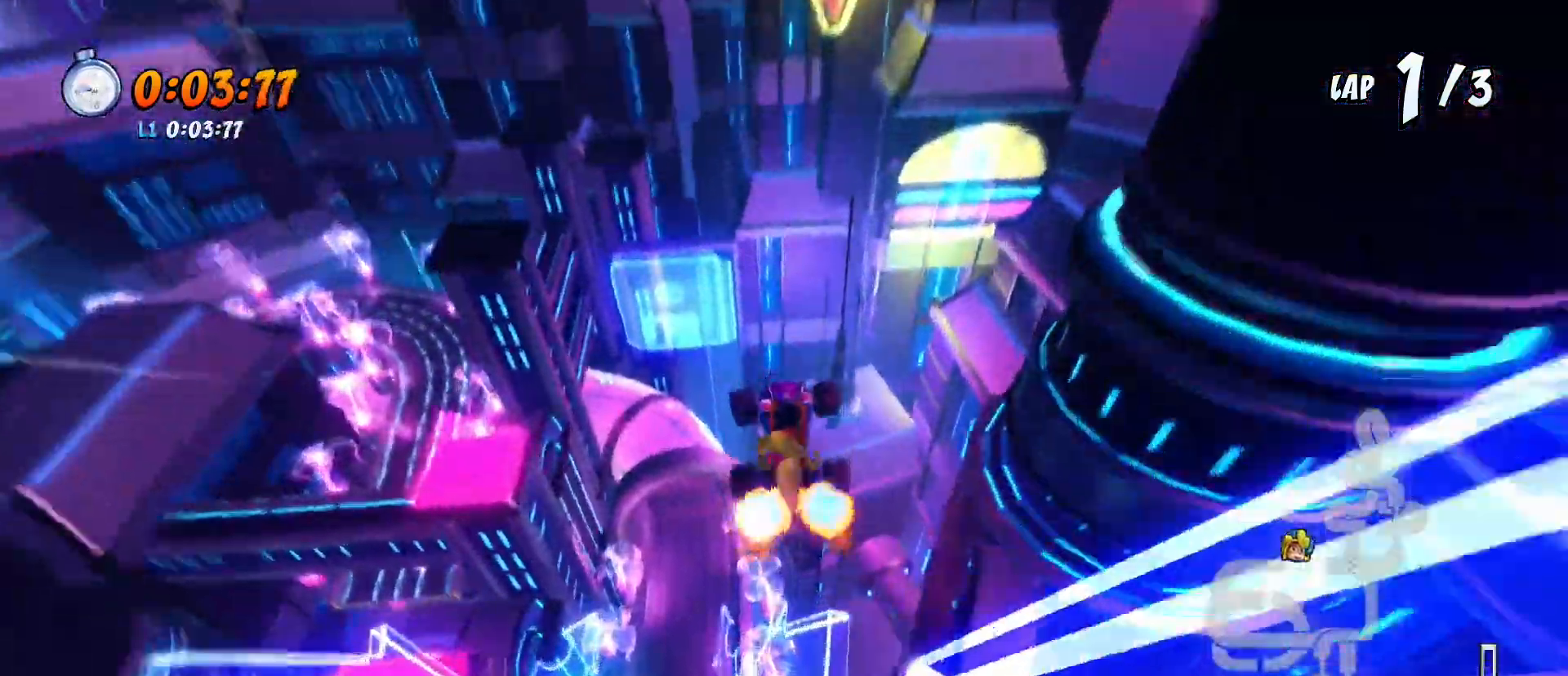
{"dt_ms": 500, "buttons": ["CROSS", "R2"], "left_stick": "center", "events": [[267, "DPAD_LEFT", "down"], [367, "DPAD_LEFT", "up"]]}
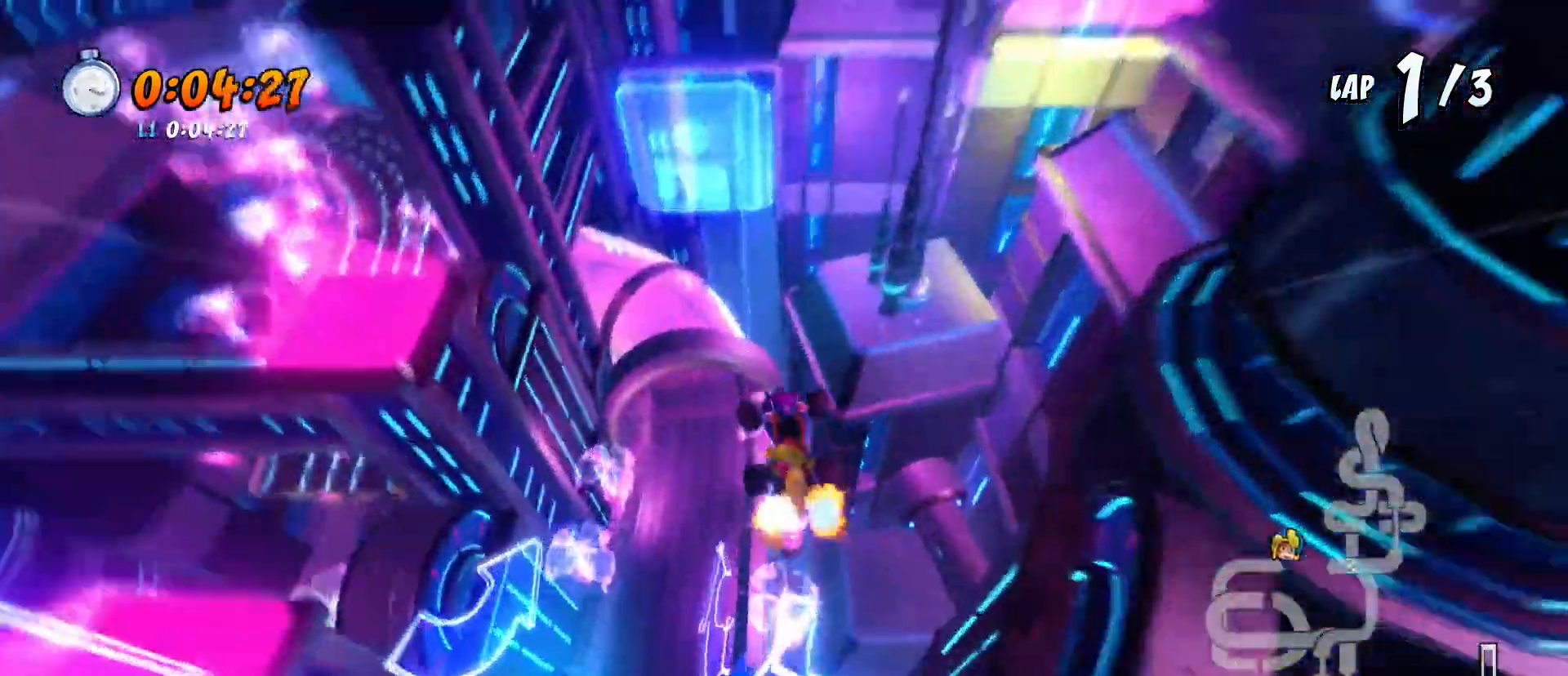
{"dt_ms": 500, "buttons": ["CROSS", "R2"], "left_stick": "center", "events": [[267, "DPAD_LEFT", "down"], [333, "DPAD_LEFT", "up"]]}
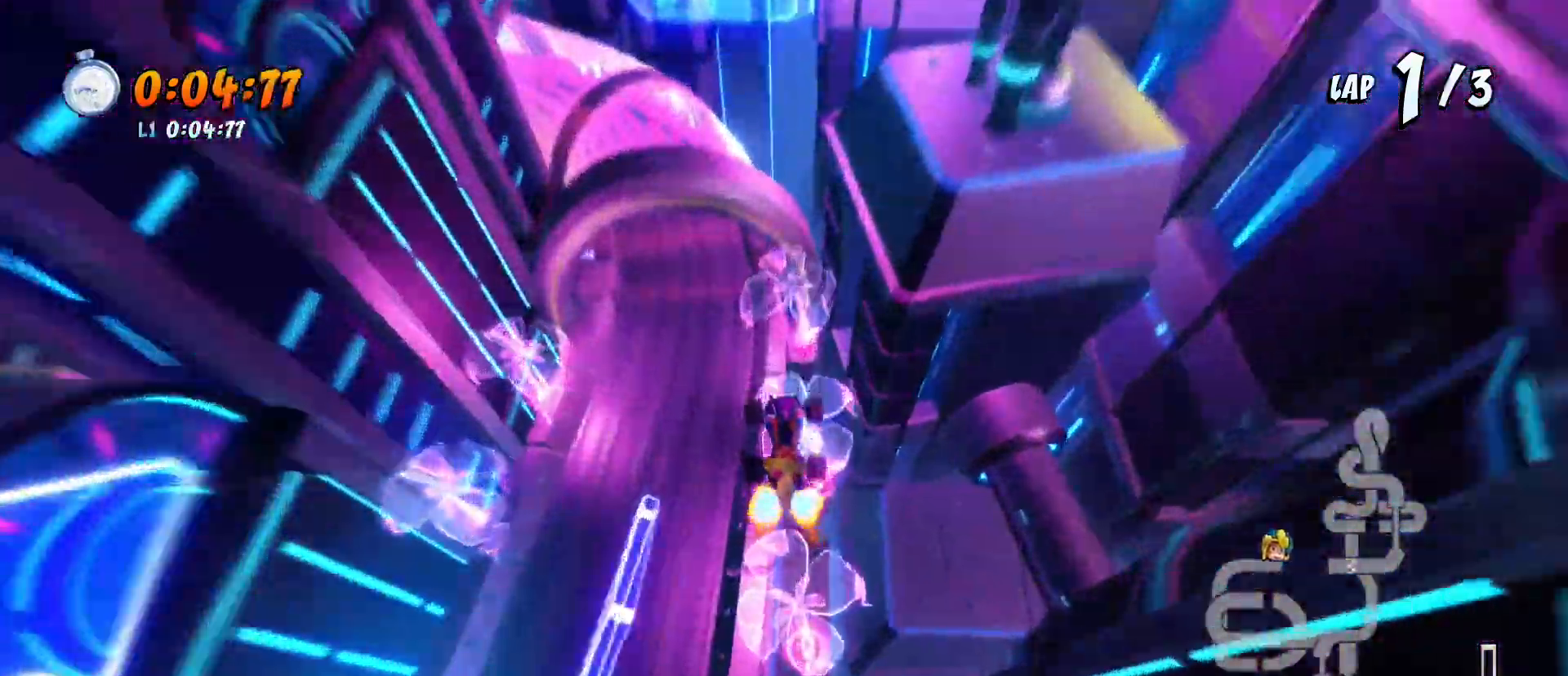
{"dt_ms": 500, "buttons": ["CROSS", "R2"], "left_stick": "center", "events": [[133, "DPAD_LEFT", "down"], [167, "DPAD_LEFT", "up"]]}
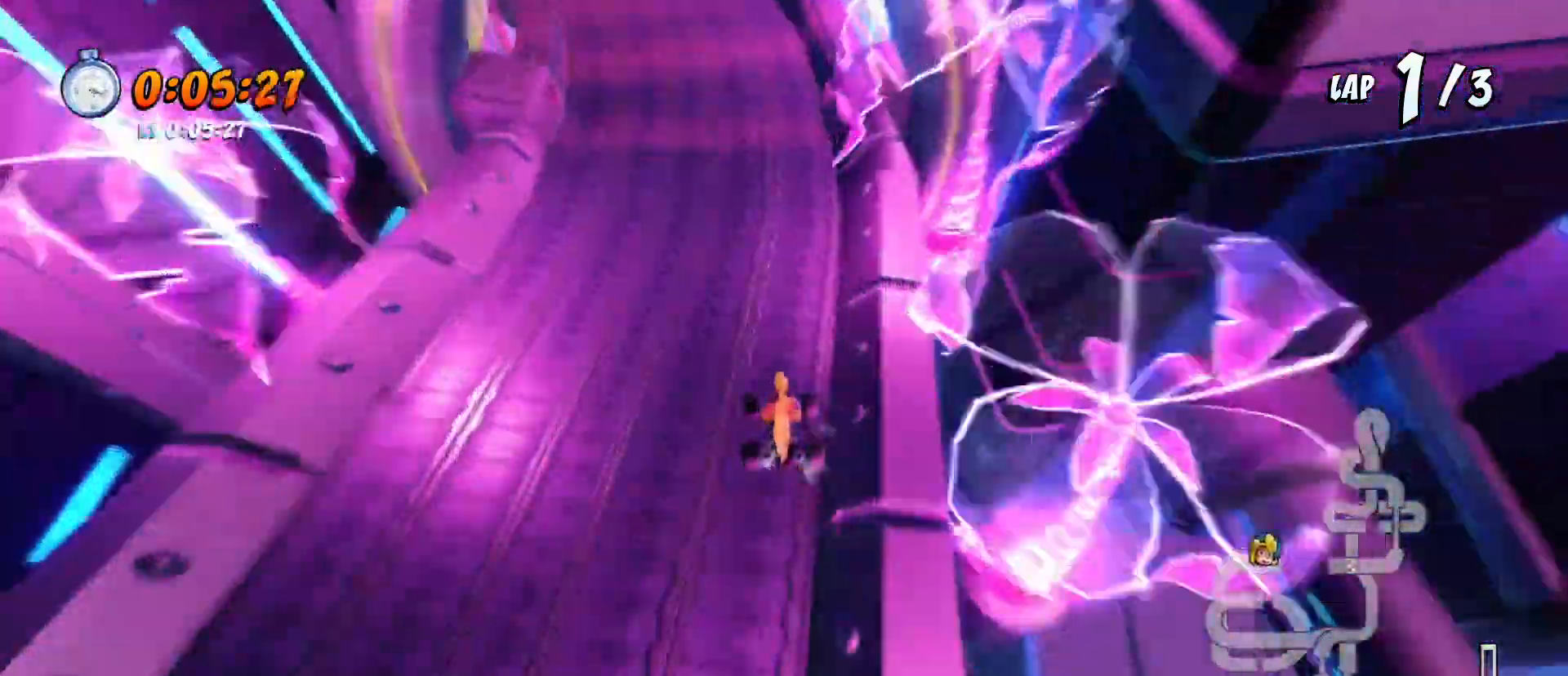
{"dt_ms": 500, "buttons": ["CROSS", "SQUARE", "R2", "DPAD_DOWN", "DPAD_LEFT"], "left_stick": "center", "events": [[67, "DPAD_LEFT", "down"], [100, "SQUARE", "down"], [133, "DPAD_DOWN", "down"]]}
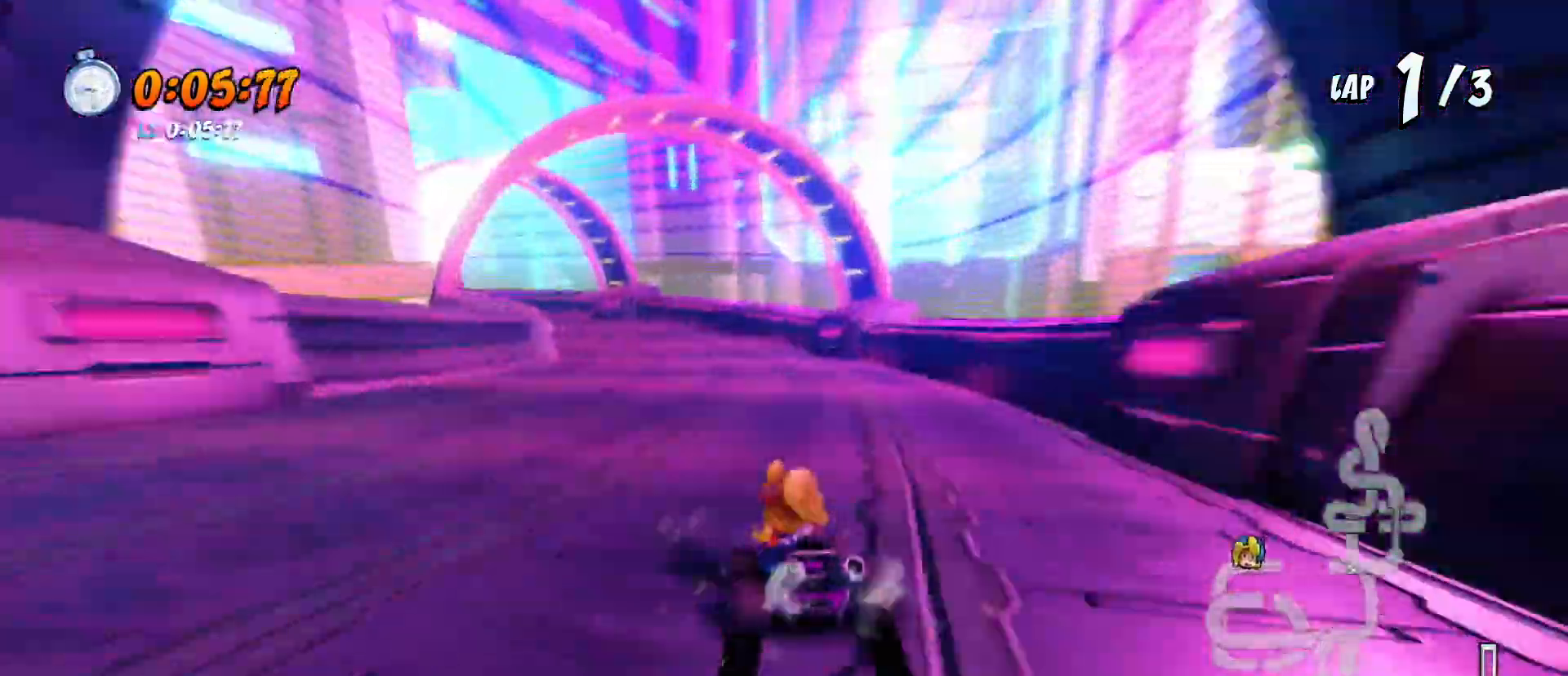
{"dt_ms": 500, "buttons": ["SQUARE", "R2", "DPAD_DOWN", "DPAD_LEFT"], "left_stick": "center", "events": [[500, "CROSS", "up"]]}
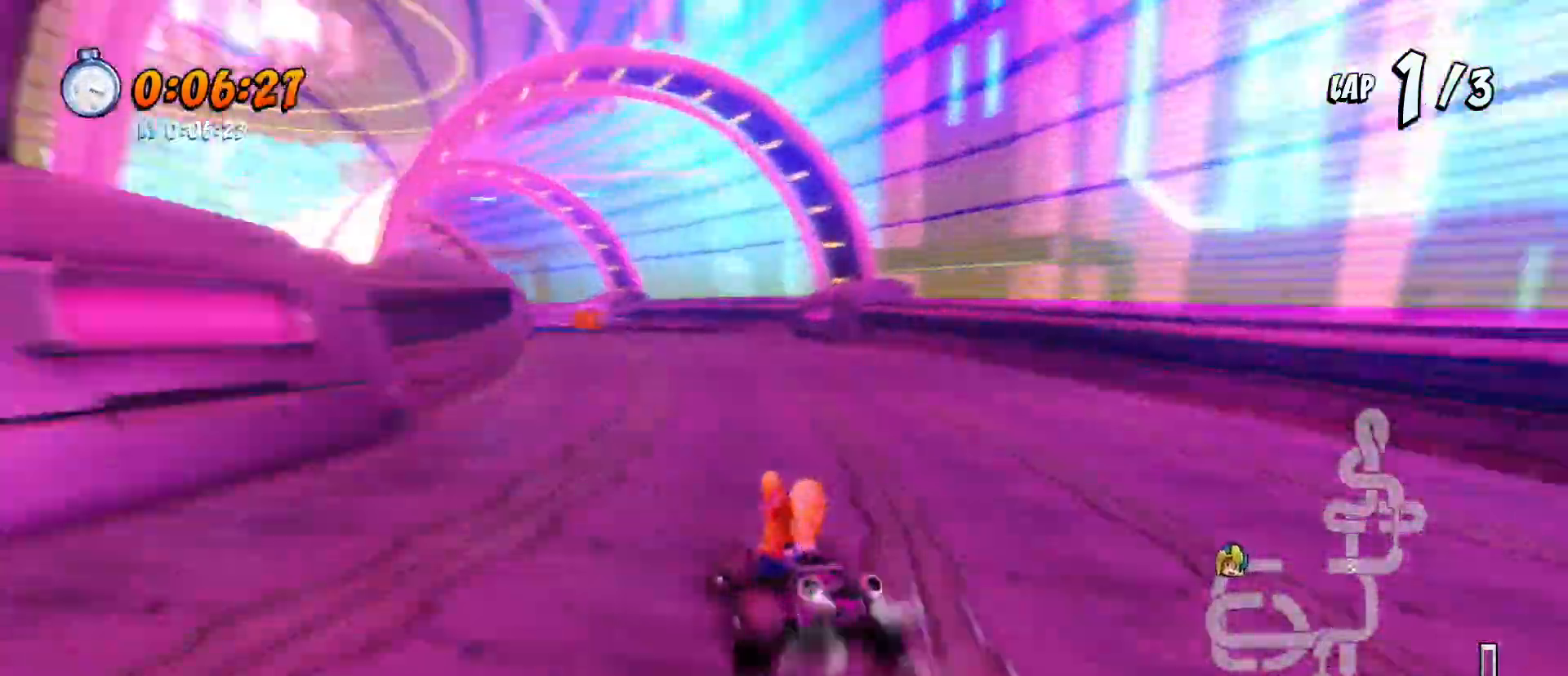
{"dt_ms": 500, "buttons": ["CROSS", "SQUARE", "R2", "DPAD_DOWN", "DPAD_LEFT"], "left_stick": "center", "events": [[167, "CROSS", "down"]]}
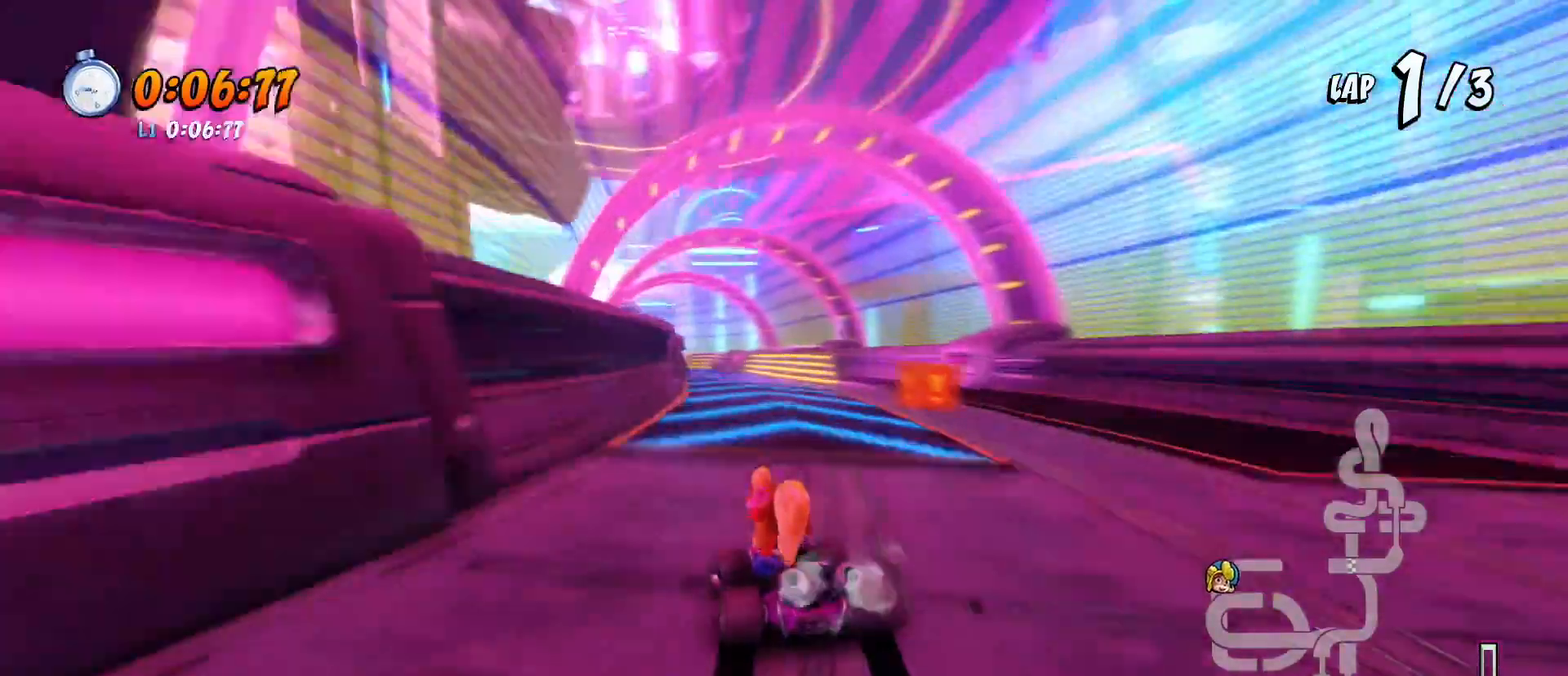
{"dt_ms": 500, "buttons": ["CROSS", "SQUARE", "R2", "DPAD_DOWN", "DPAD_LEFT"], "left_stick": "center", "events": [[67, "DPAD_LEFT", "up"], [267, "DPAD_LEFT", "down"]]}
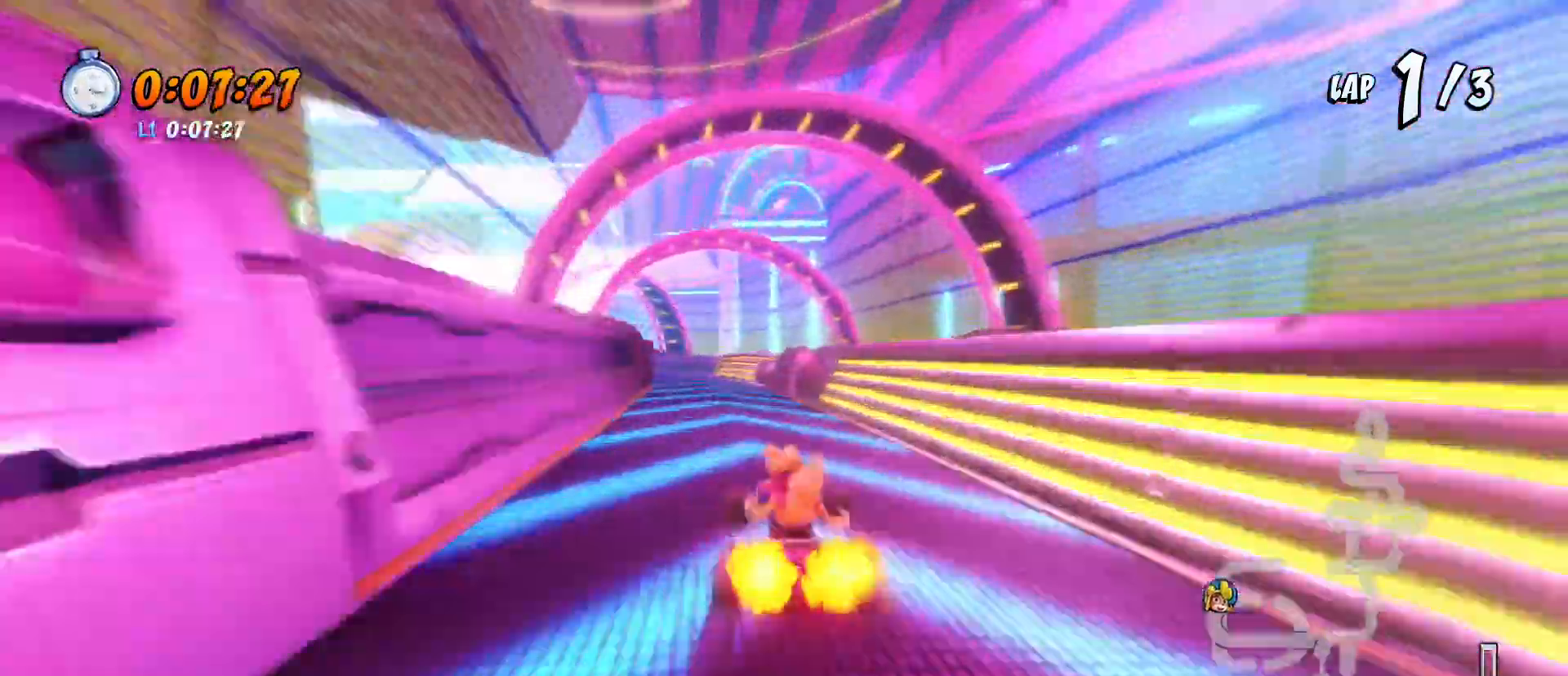
{"dt_ms": 500, "buttons": ["CROSS", "SQUARE", "R2", "DPAD_DOWN", "DPAD_LEFT"], "left_stick": "center", "events": [[233, "DPAD_LEFT", "up"], [467, "DPAD_LEFT", "down"]]}
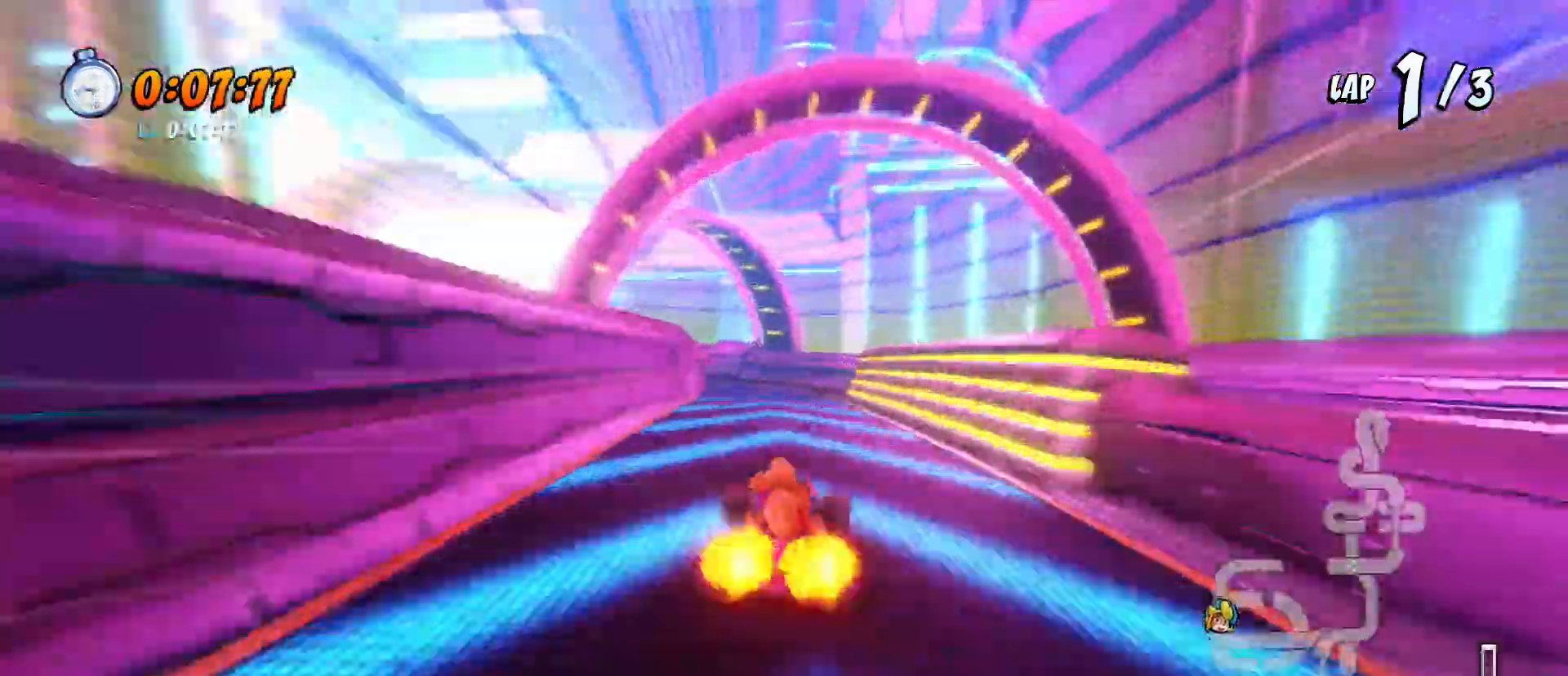
{"dt_ms": 500, "buttons": ["SQUARE", "R2", "DPAD_DOWN", "DPAD_LEFT"], "left_stick": "center", "events": [[267, "CROSS", "up"]]}
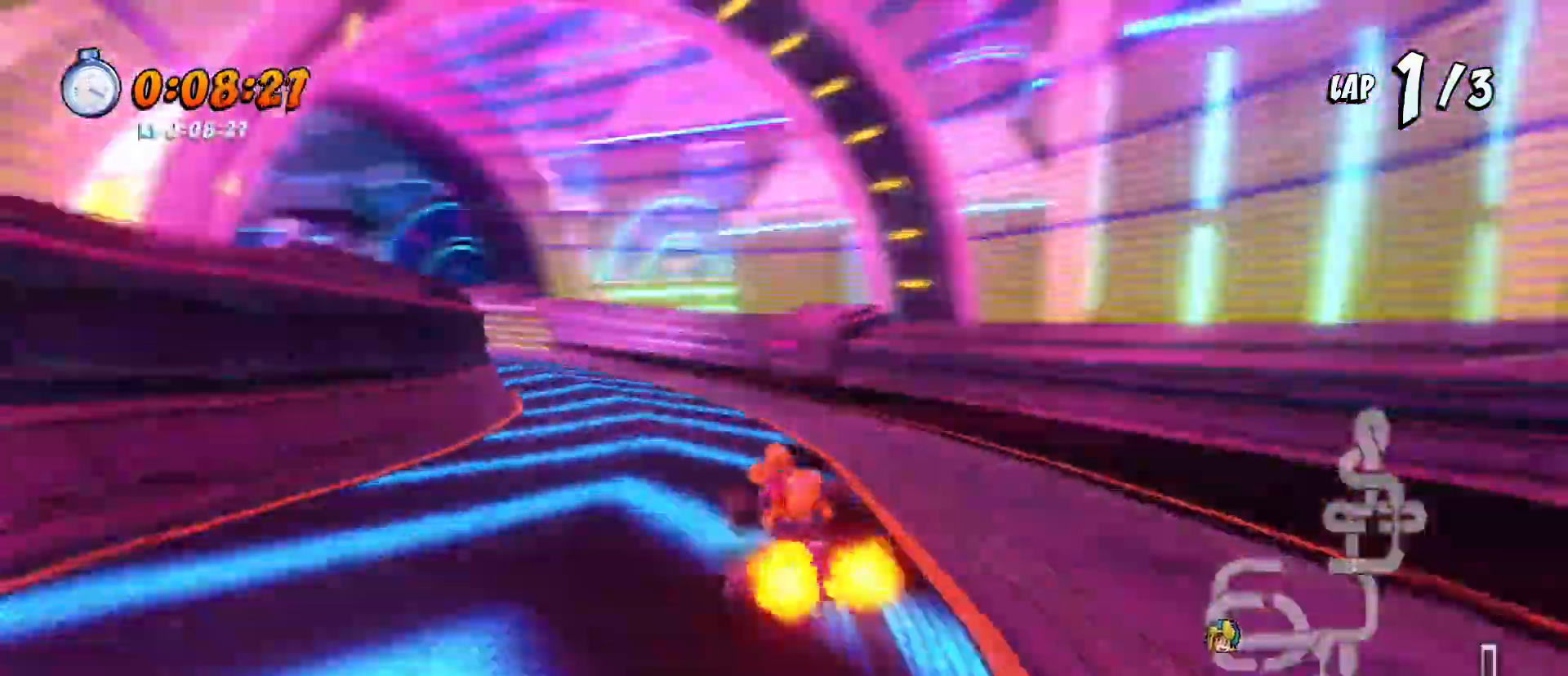
{"dt_ms": 500, "buttons": ["CROSS", "SQUARE", "R2", "DPAD_DOWN"], "left_stick": "center", "events": [[133, "CROSS", "down"], [433, "DPAD_LEFT", "up"]]}
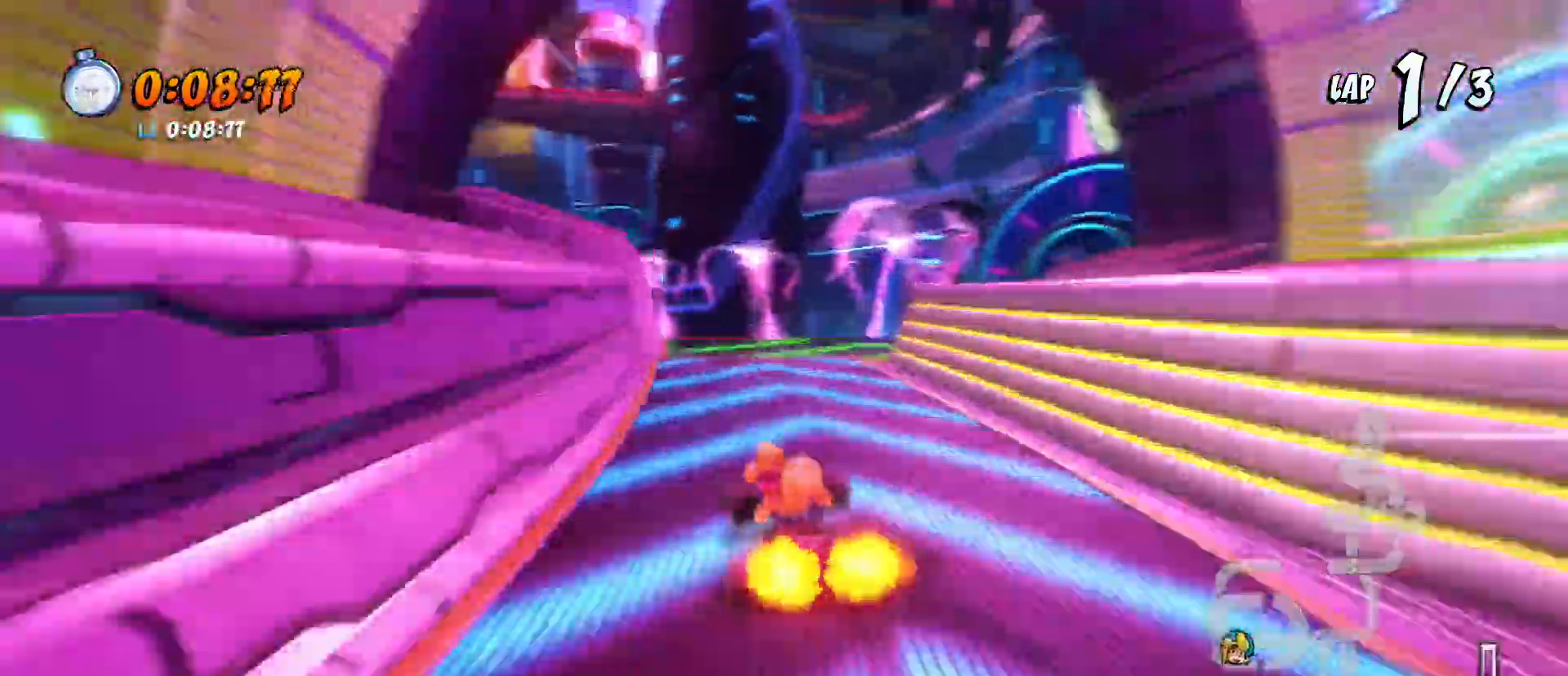
{"dt_ms": 500, "buttons": ["CROSS", "SQUARE", "R1", "R2", "DPAD_DOWN", "DPAD_LEFT"], "left_stick": "center", "events": [[100, "DPAD_LEFT", "down"], [233, "R1", "down"]]}
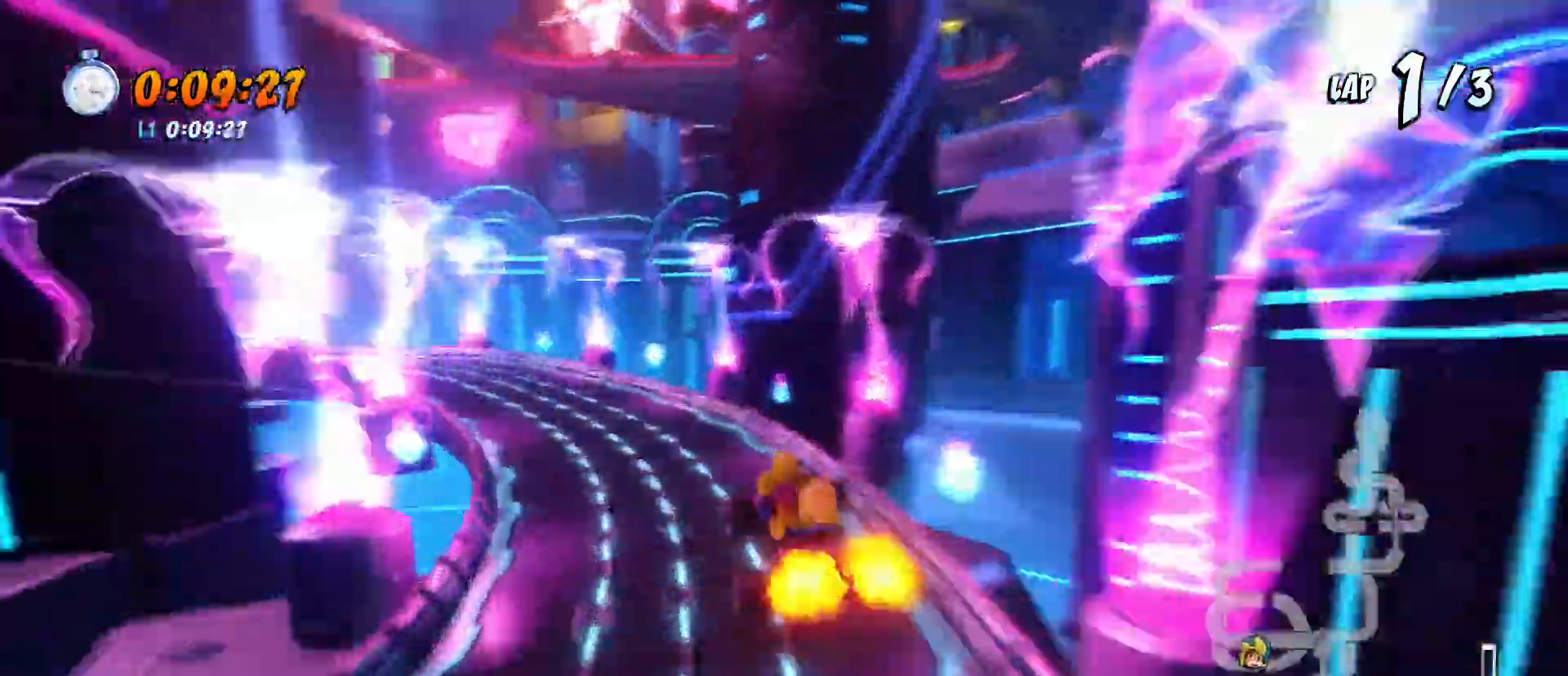
{"dt_ms": 500, "buttons": ["CROSS", "R1", "R2", "DPAD_LEFT"], "left_stick": "center"}
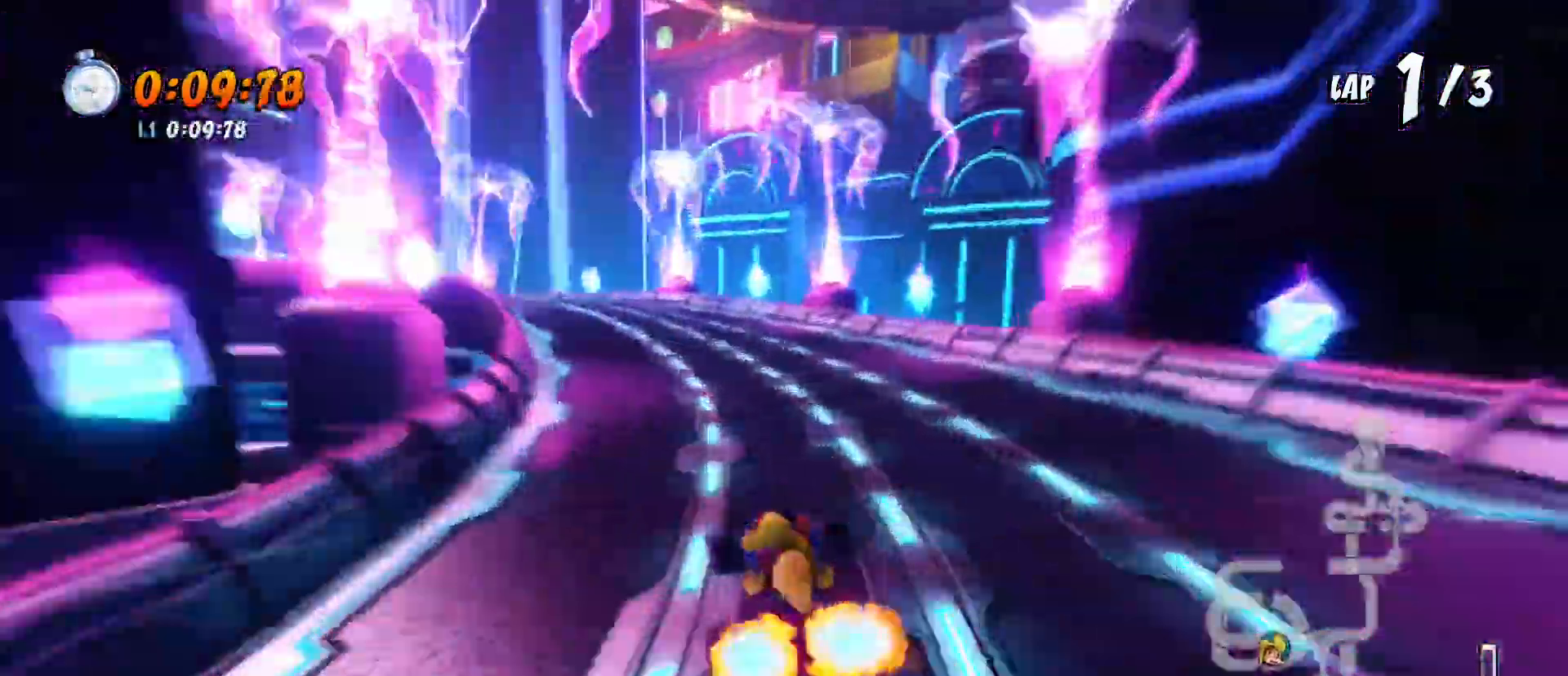
{"dt_ms": 500, "buttons": ["CROSS", "R1", "R2"], "left_stick": "center"}
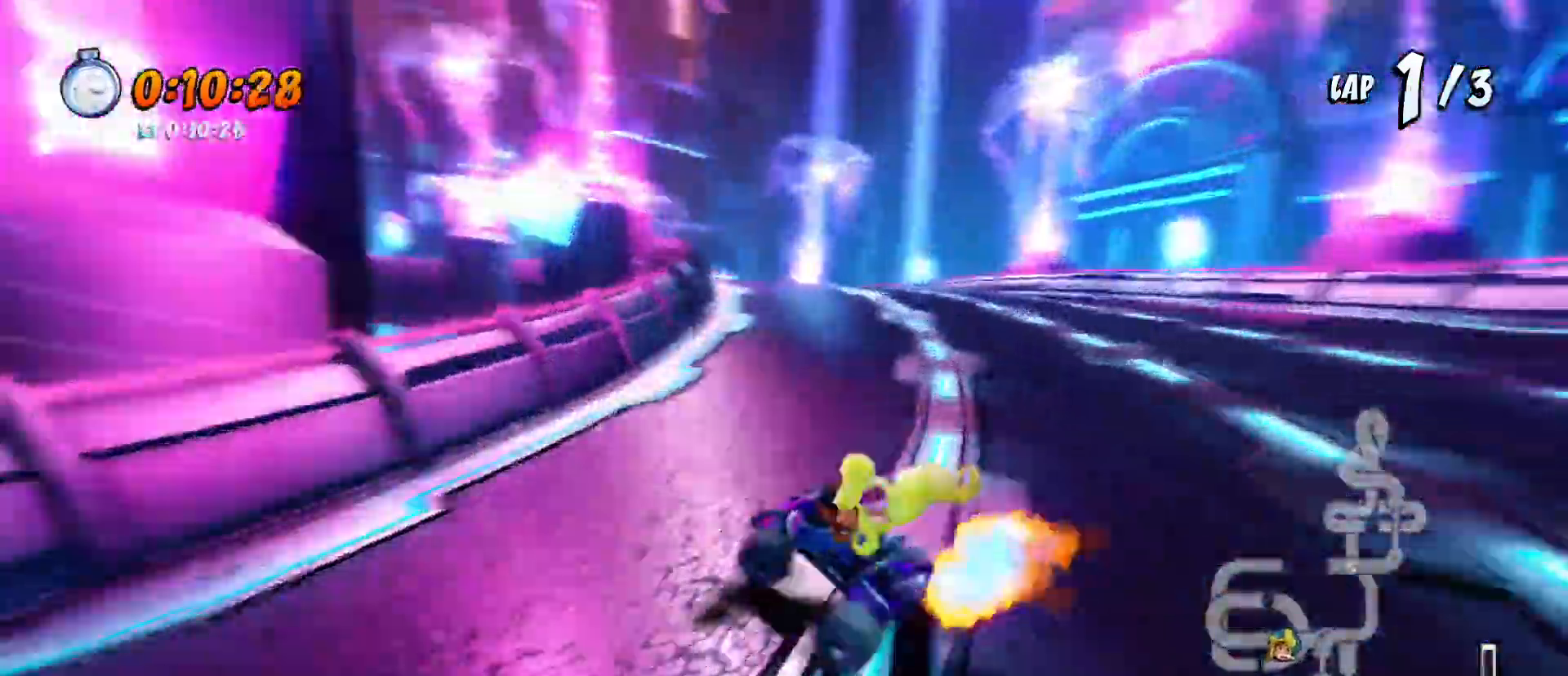
{"dt_ms": 1000, "buttons": [], "left_stick": "center"}